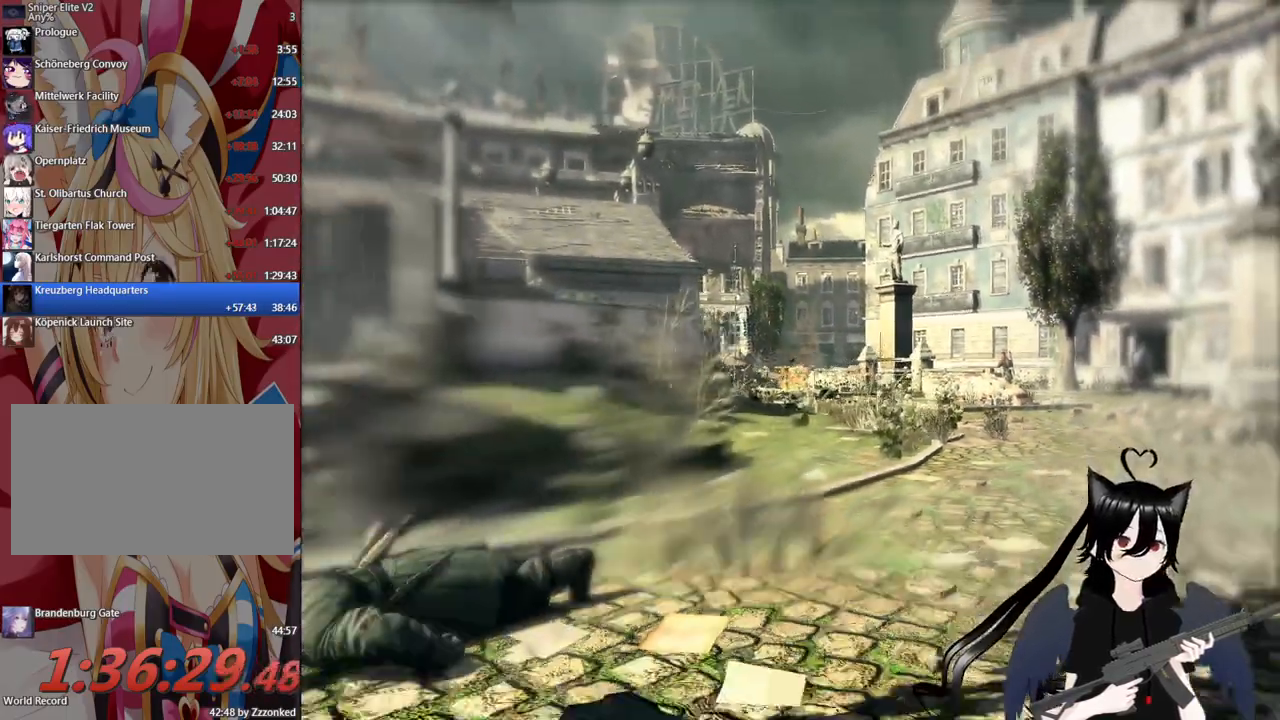
Gameplay with keyboard and mouse; each line is a JSON object with the keys and mouse buttons held at the frame after it. "events" lists presses ("down") and releases ("up") of "1", "2", "3", "4", "5", "a", "alt", "c", "caps_lock", "ctrl", "d", "e", "f", "g", "q", "r", "s", "shift", "space", "t", "tab", "v", "w", "x", "z", "mouse_left", "mouse_wheel" and "mouse_right" between this image and that frame as [ms after this image, input, new state], when the widget could be followed in between. "mouse_left", "mouse_wheel", "mouse_right" = the "left", "wheel", "right" buttons of the "mouse" list. No other keys are recorded. "wheel" means that the mouse wheel is clicked or scrolled. "mouse_move" is the direction in which the mouse moves at that frame (one of eight, or "still"), when it could be read.
{"keys": ["d", "w"], "mouse": [], "mouse_move": "still", "events": [[60, "a", "down"], [360, "a", "up"], [360, "d", "down"]]}
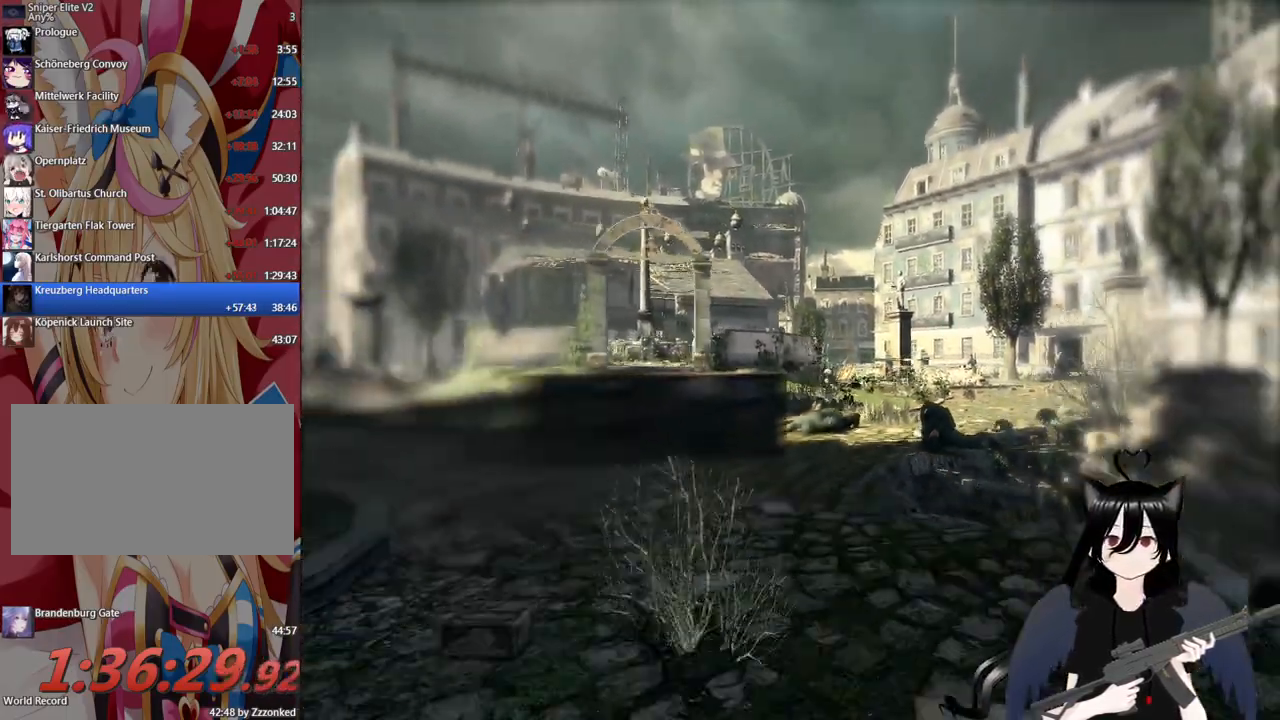
{"keys": ["a", "w"], "mouse": [], "mouse_move": "still", "events": [[40, "a", "down"], [40, "d", "up"], [180, "a", "up"], [180, "d", "down"], [280, "d", "up"], [460, "a", "down"]]}
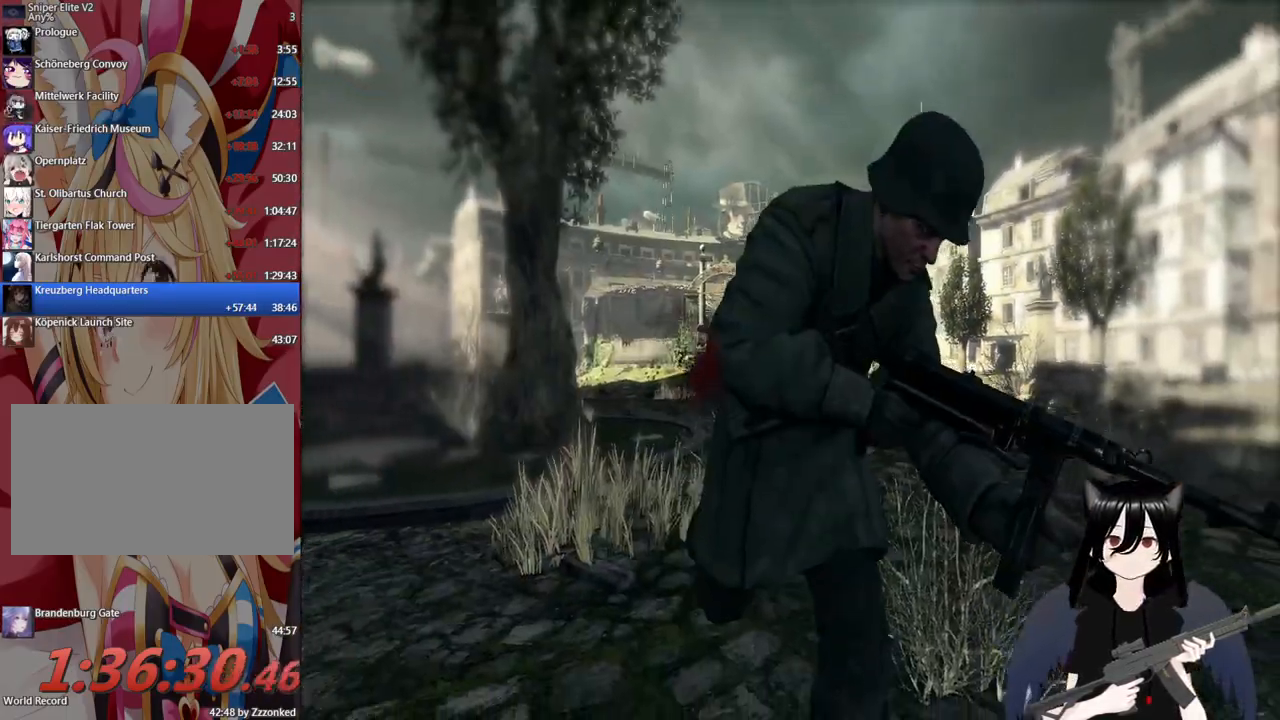
{"keys": ["a", "c", "w"], "mouse": [], "mouse_move": "still", "events": [[480, "c", "down"]]}
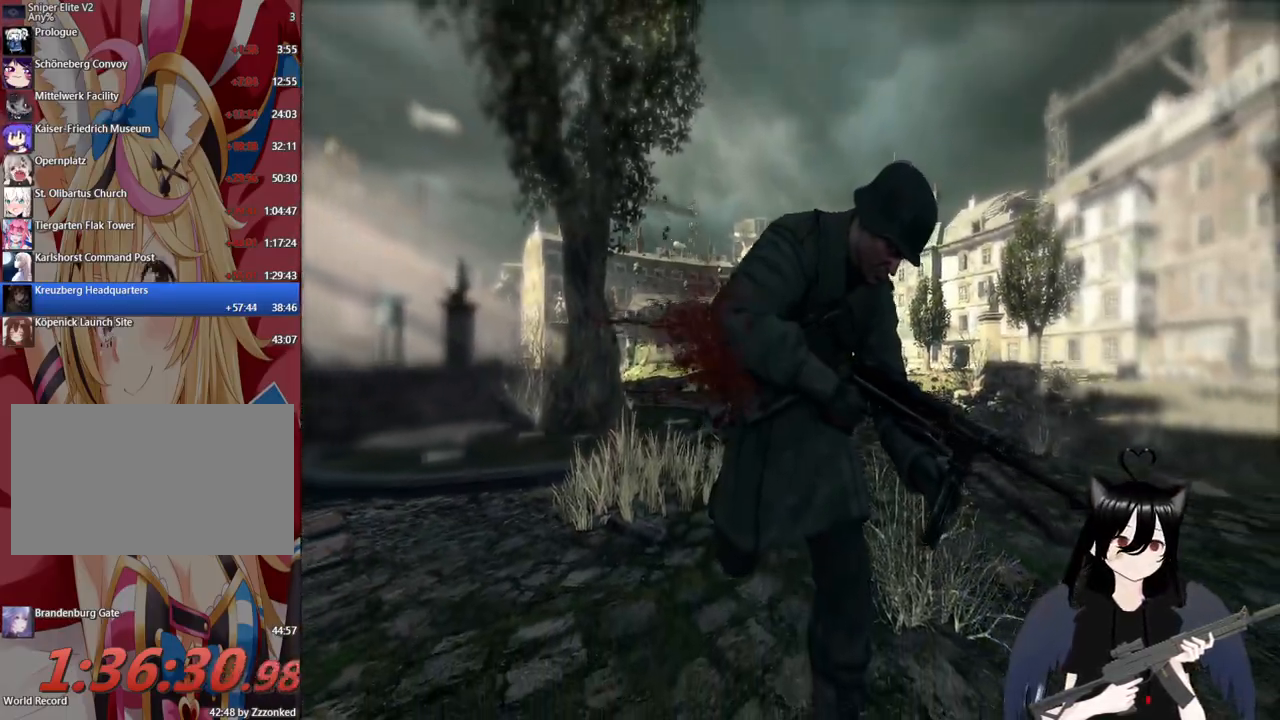
{"keys": ["a", "w"], "mouse": [], "mouse_move": "still", "events": [[60, "c", "up"], [260, "c", "down"], [340, "c", "up"]]}
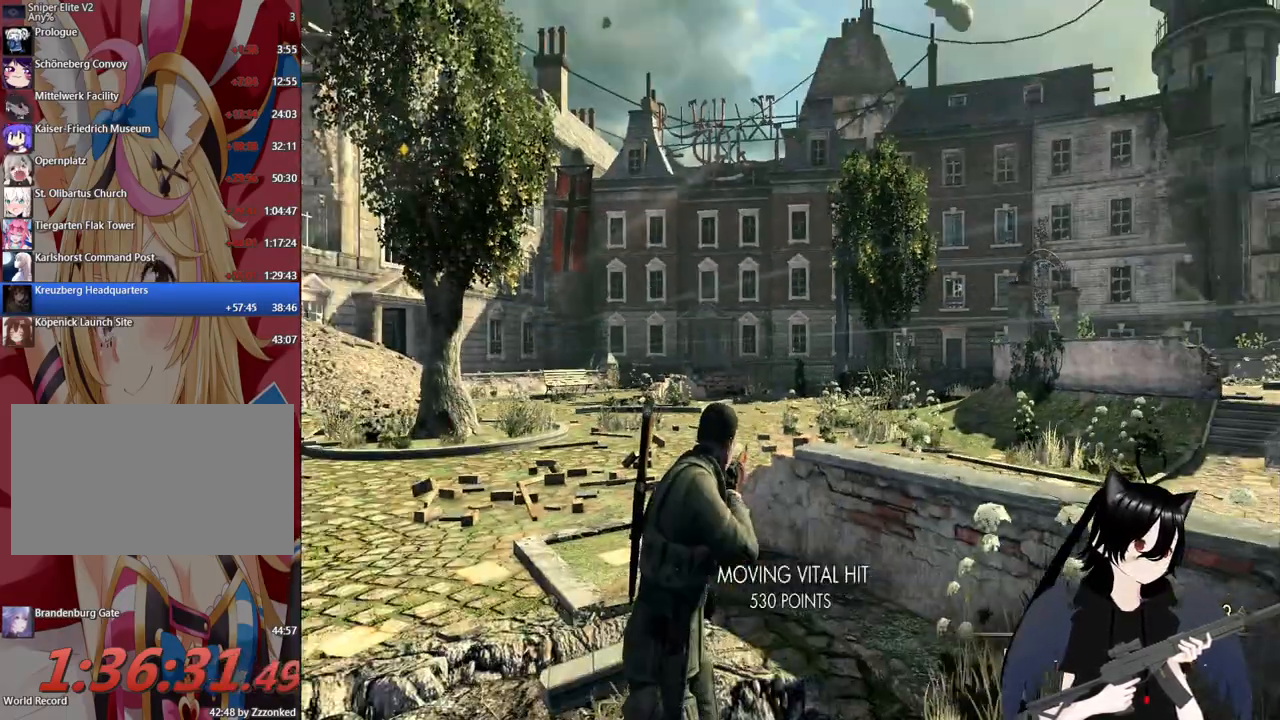
{"keys": ["w"], "mouse": [], "mouse_move": "left", "events": [[380, "a", "up"], [380, "c", "down"], [480, "c", "up"]]}
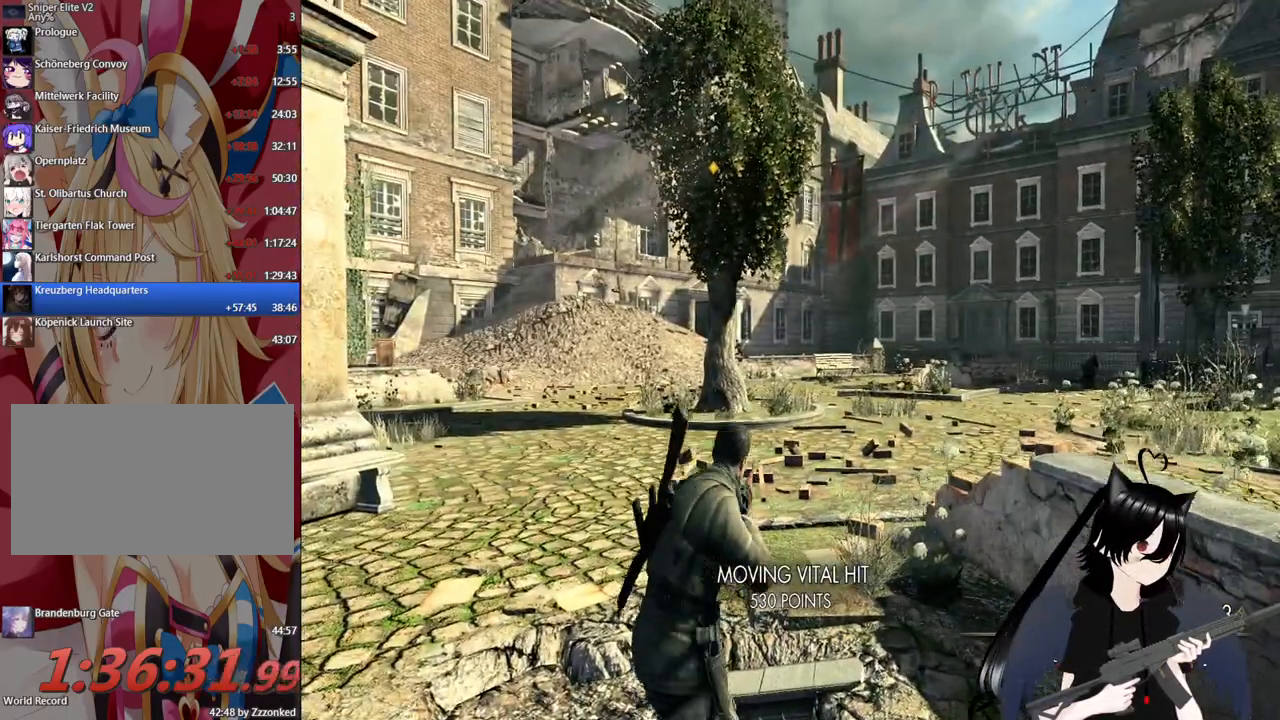
{"keys": ["d", "w"], "mouse": ["right"], "events": [[100, "a", "down"], [100, "c", "down"], [300, "c", "up"], [340, "a", "up"], [340, "mouse_right", "down"], [440, "d", "down"]]}
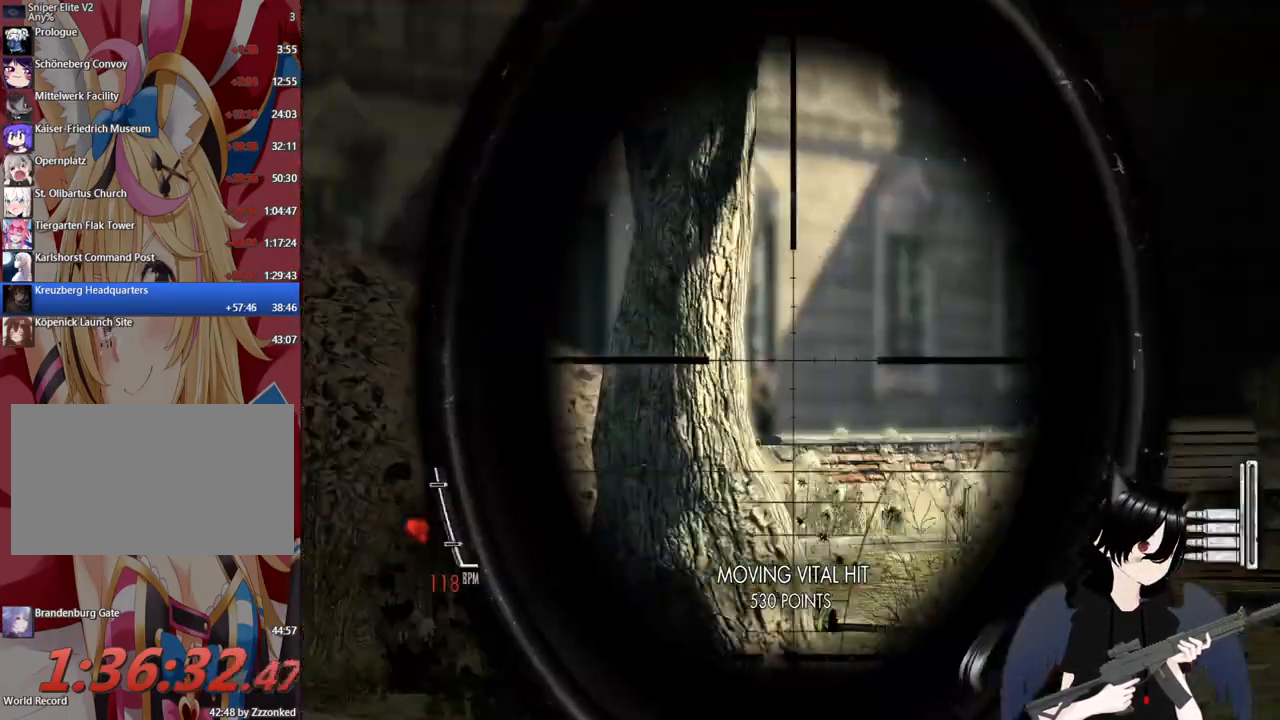
{"keys": ["d", "w"], "mouse": ["right"], "mouse_move": "still", "events": [[80, "c", "down"], [220, "c", "up"]]}
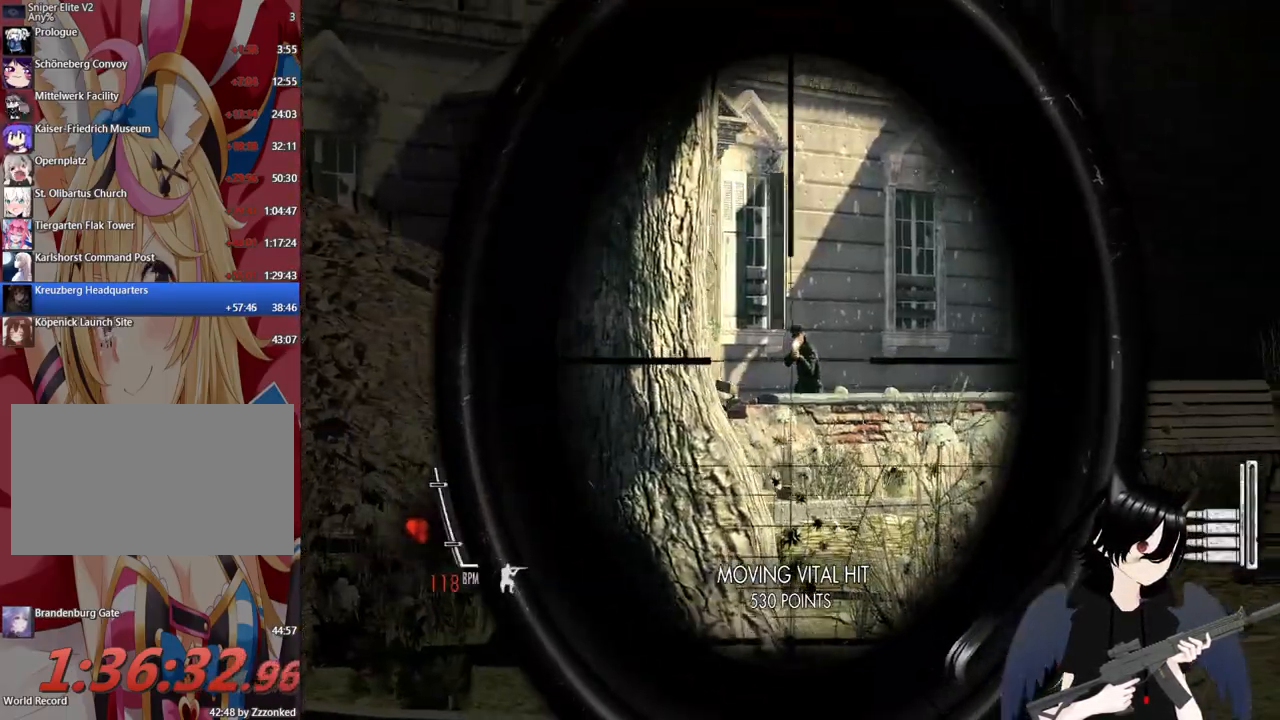
{"keys": ["a", "w"], "mouse": ["right"], "mouse_move": "still", "events": [[140, "c", "down"], [140, "mouse_left", "down"], [180, "d", "up"], [320, "a", "down"], [320, "c", "up"], [320, "mouse_left", "up"]]}
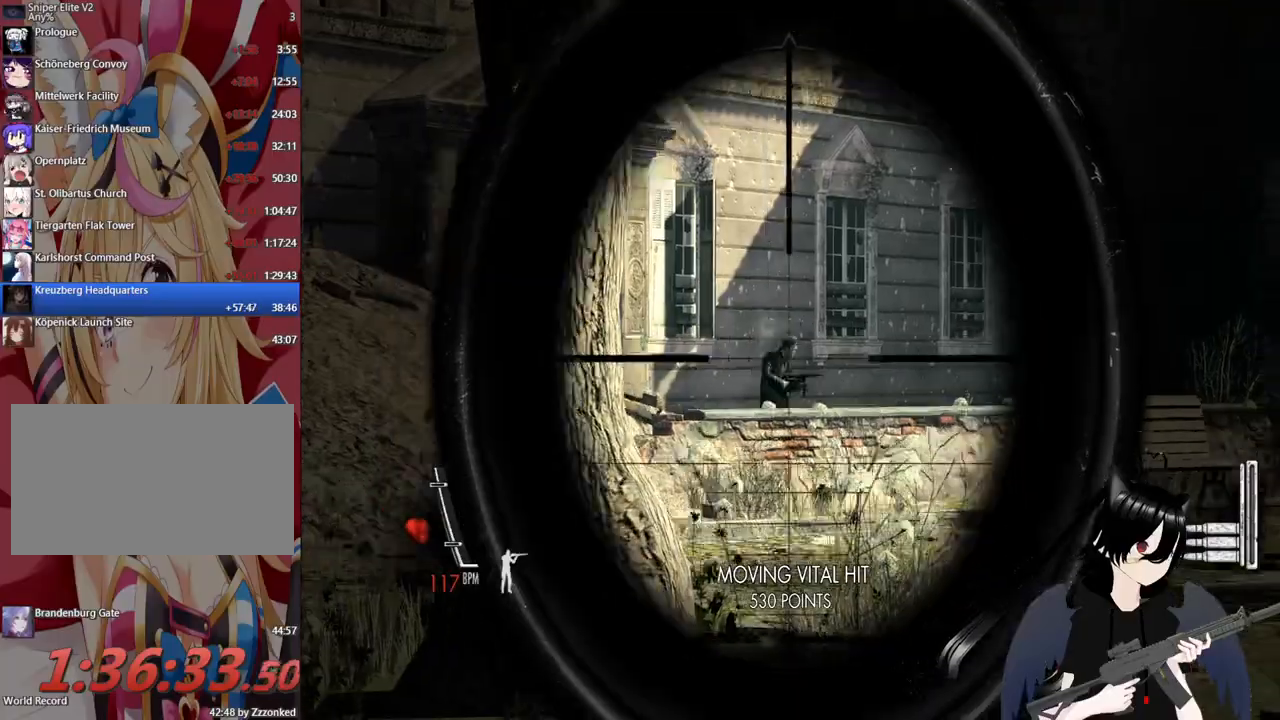
{"keys": ["a", "w"], "mouse": ["left", "right"], "mouse_move": "still", "events": [[420, "mouse_left", "down"]]}
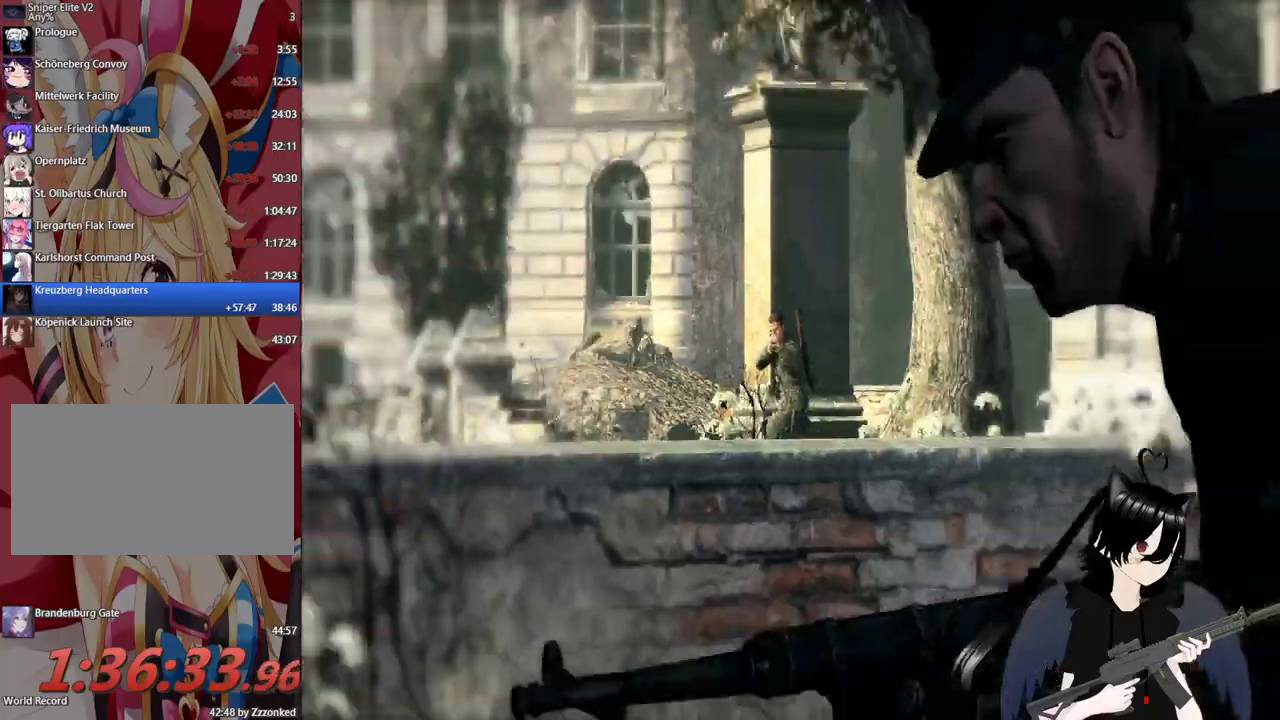
{"keys": ["a", "w"], "mouse": [], "mouse_move": "still", "events": [[120, "mouse_left", "up"], [120, "mouse_right", "up"]]}
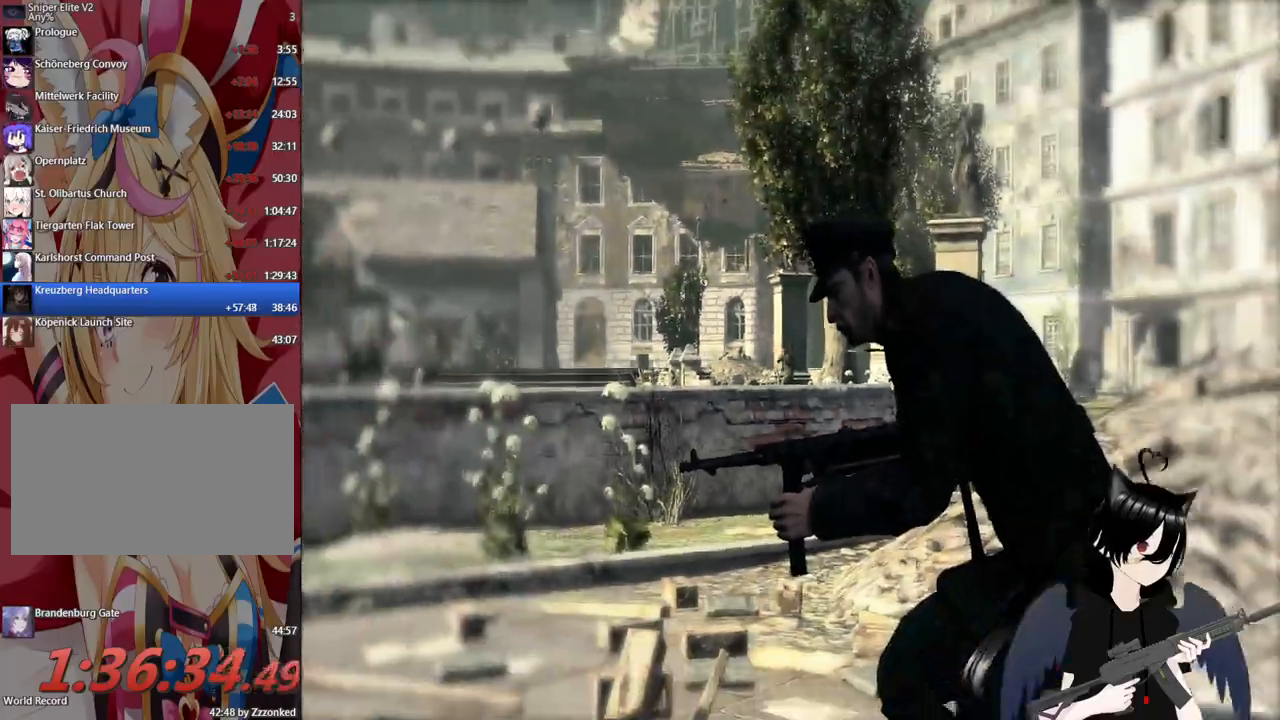
{"keys": ["a", "w"], "mouse": [], "mouse_move": "still", "events": [[40, "a", "up"], [280, "a", "down"]]}
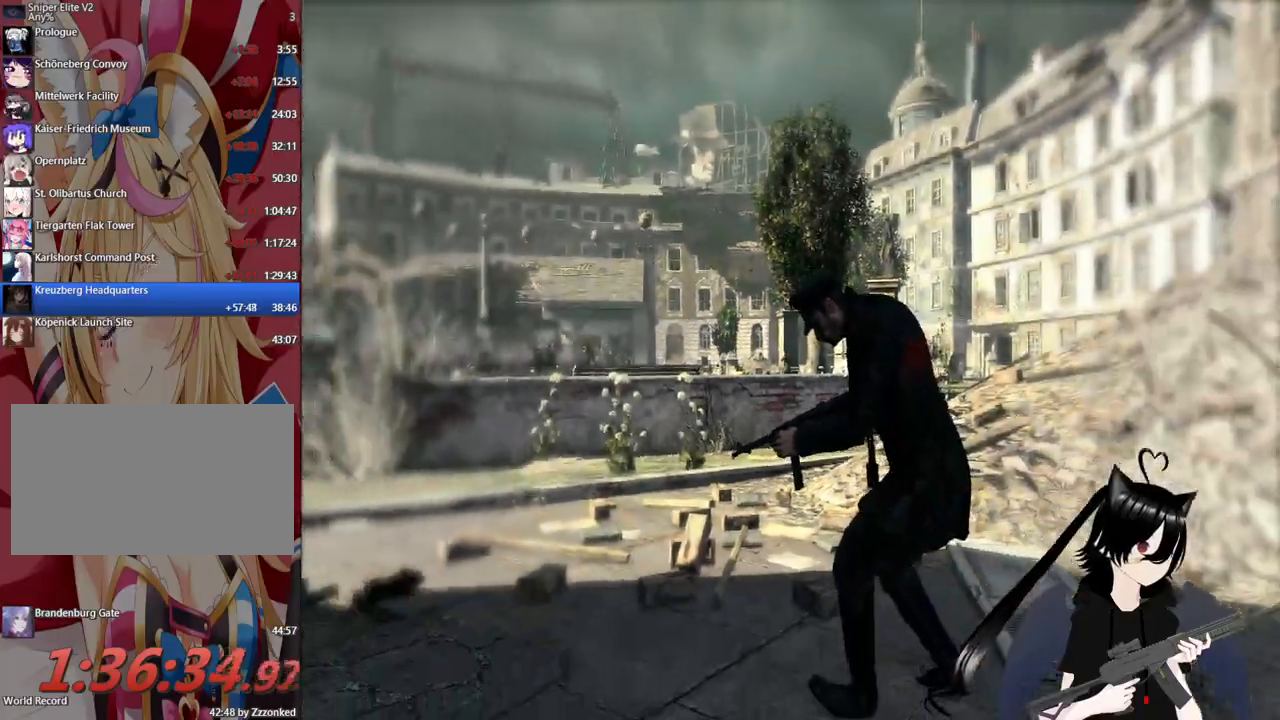
{"keys": ["w"], "mouse": [], "mouse_move": "still", "events": [[340, "a", "up"]]}
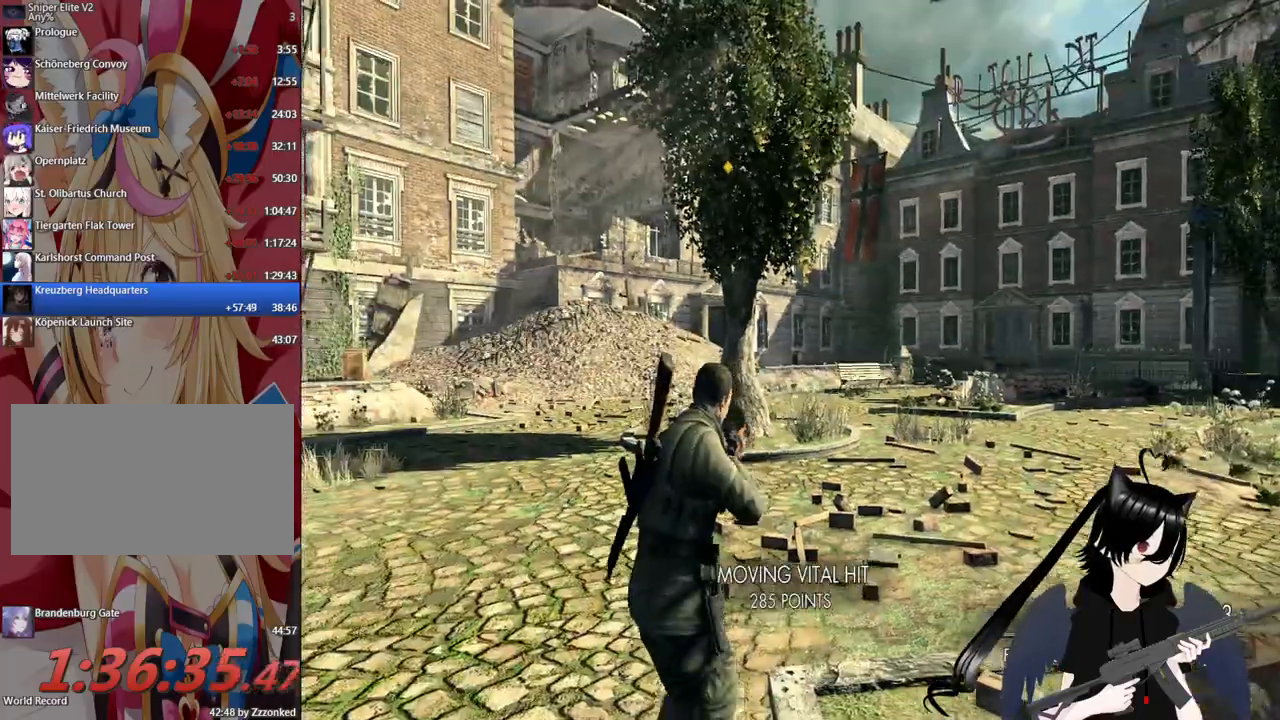
{"keys": ["shift", "w"], "mouse": [], "mouse_move": "still", "events": [[160, "shift", "down"]]}
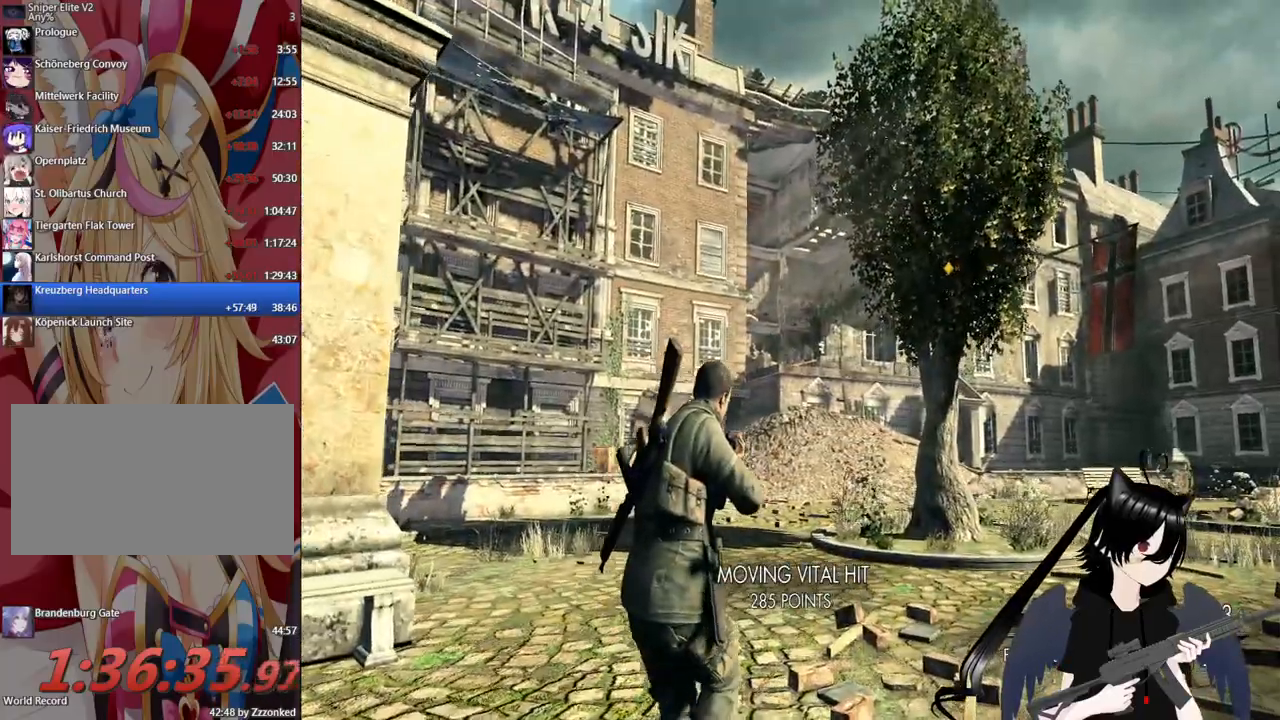
{"keys": ["shift", "w"], "mouse": [], "mouse_move": "still", "events": []}
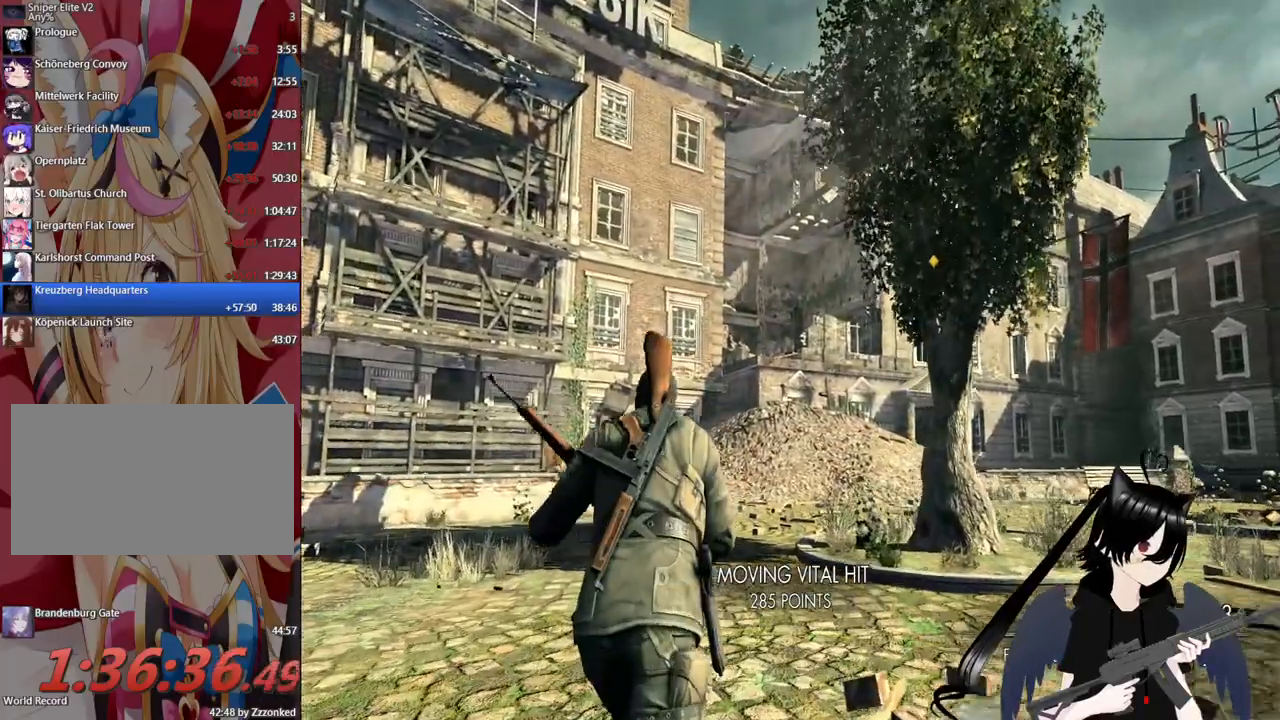
{"keys": ["shift", "w"], "mouse": [], "mouse_move": "still", "events": []}
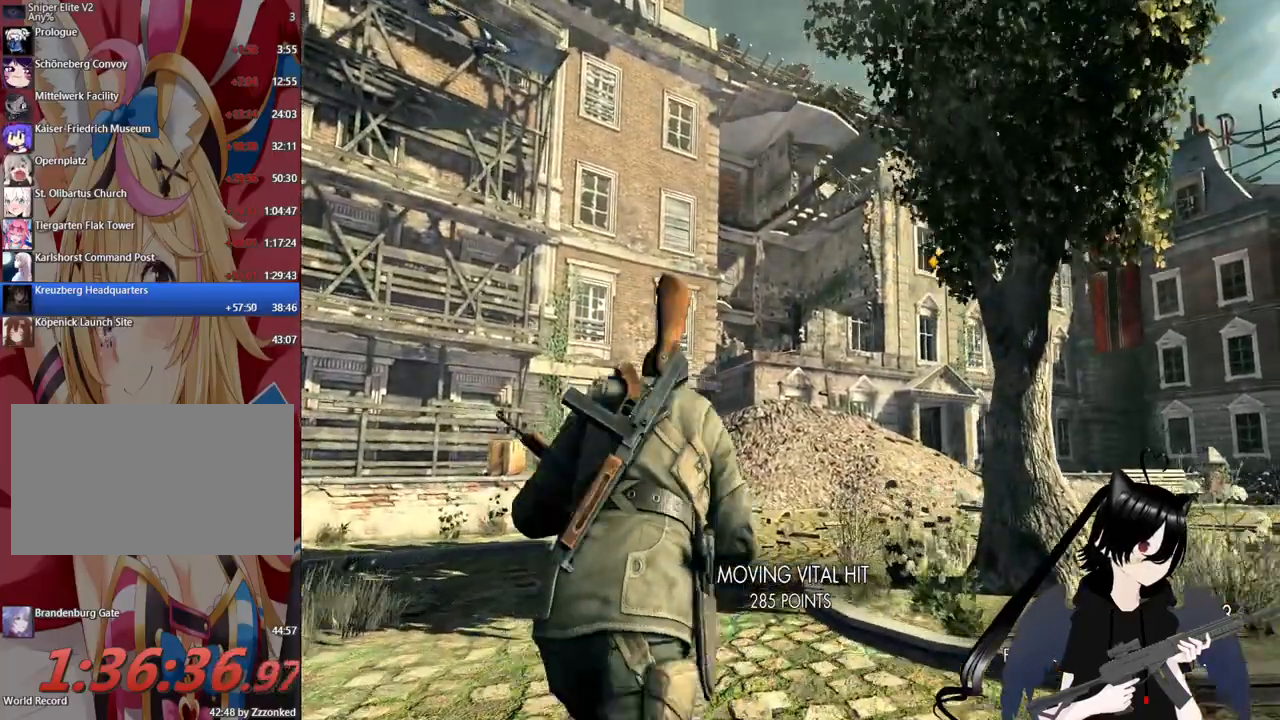
{"keys": ["shift", "w"], "mouse": [], "mouse_move": "still", "events": []}
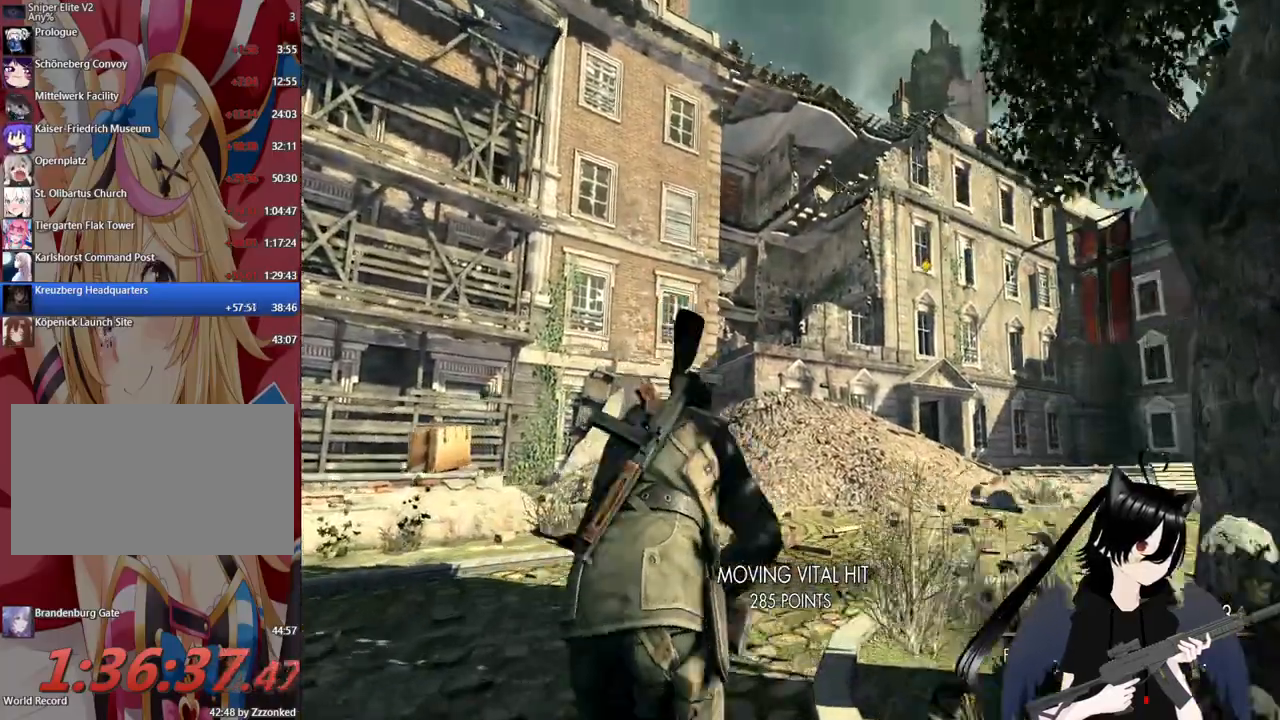
{"keys": ["shift", "w"], "mouse": [], "mouse_move": "still", "events": []}
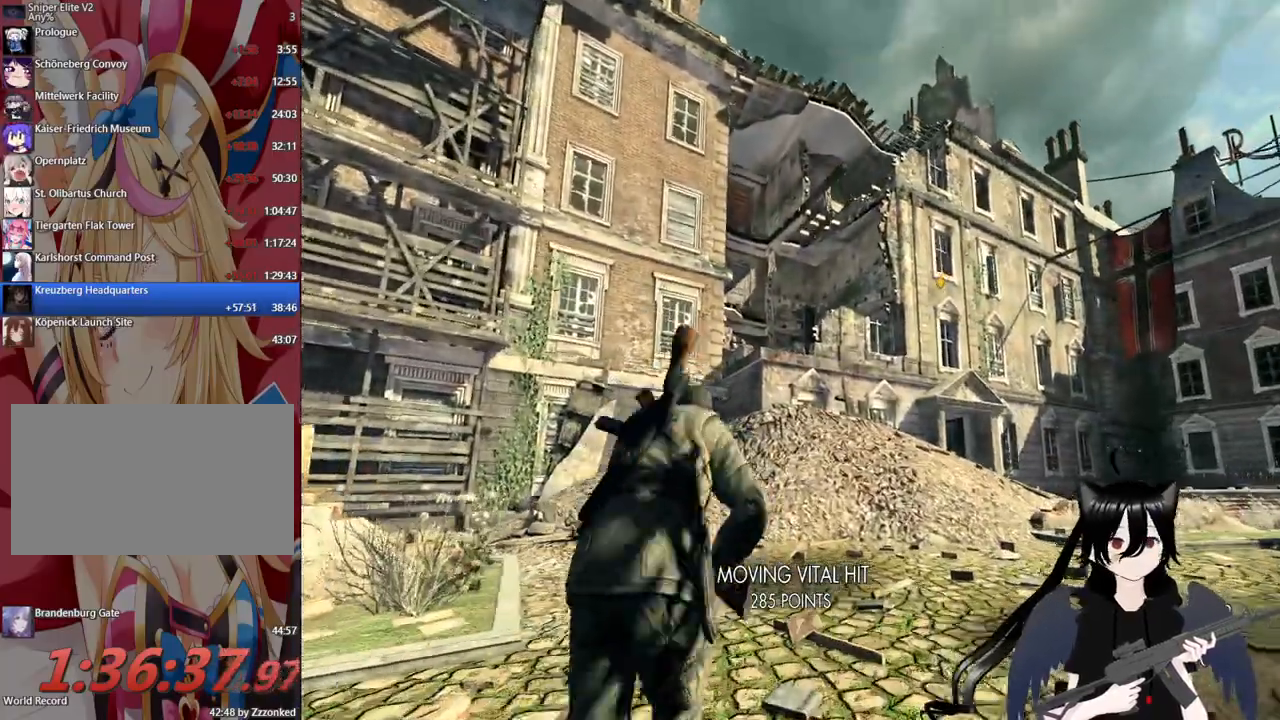
{"keys": ["r", "w"], "mouse": [], "mouse_move": "still", "events": [[20, "shift", "up"], [480, "r", "down"]]}
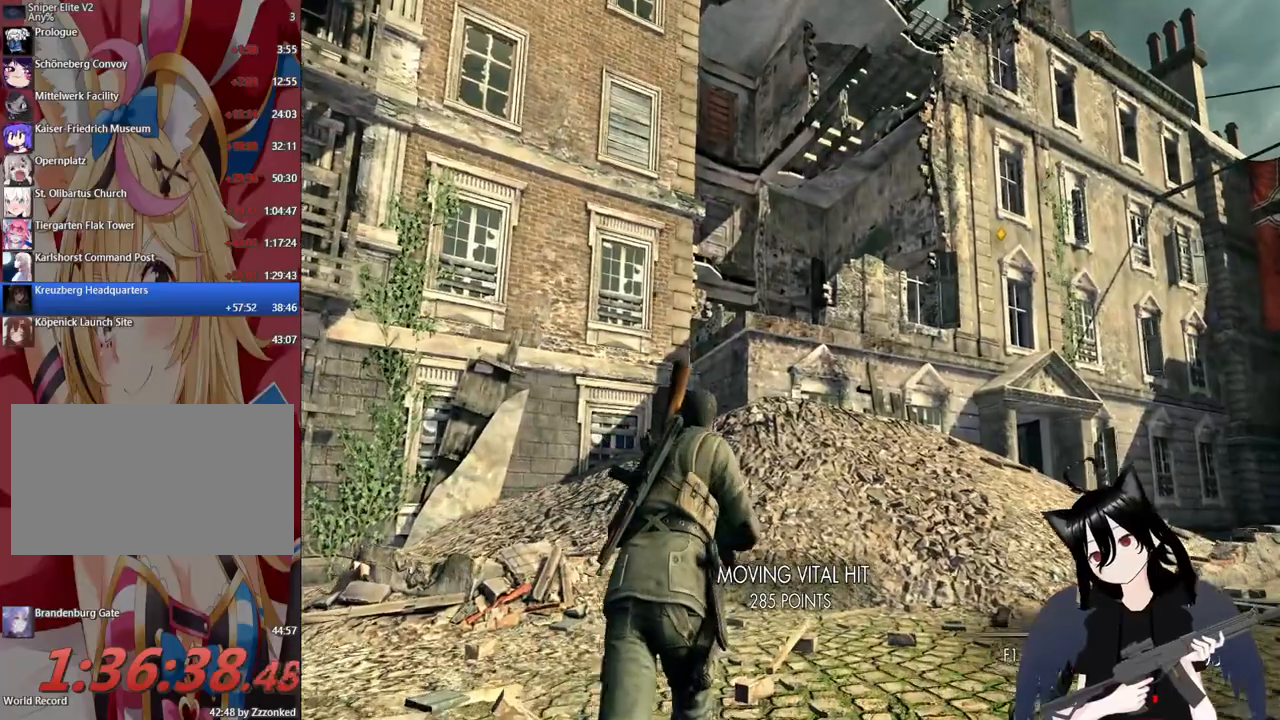
{"keys": ["w"], "mouse": [], "mouse_move": "still", "events": [[80, "r", "up"]]}
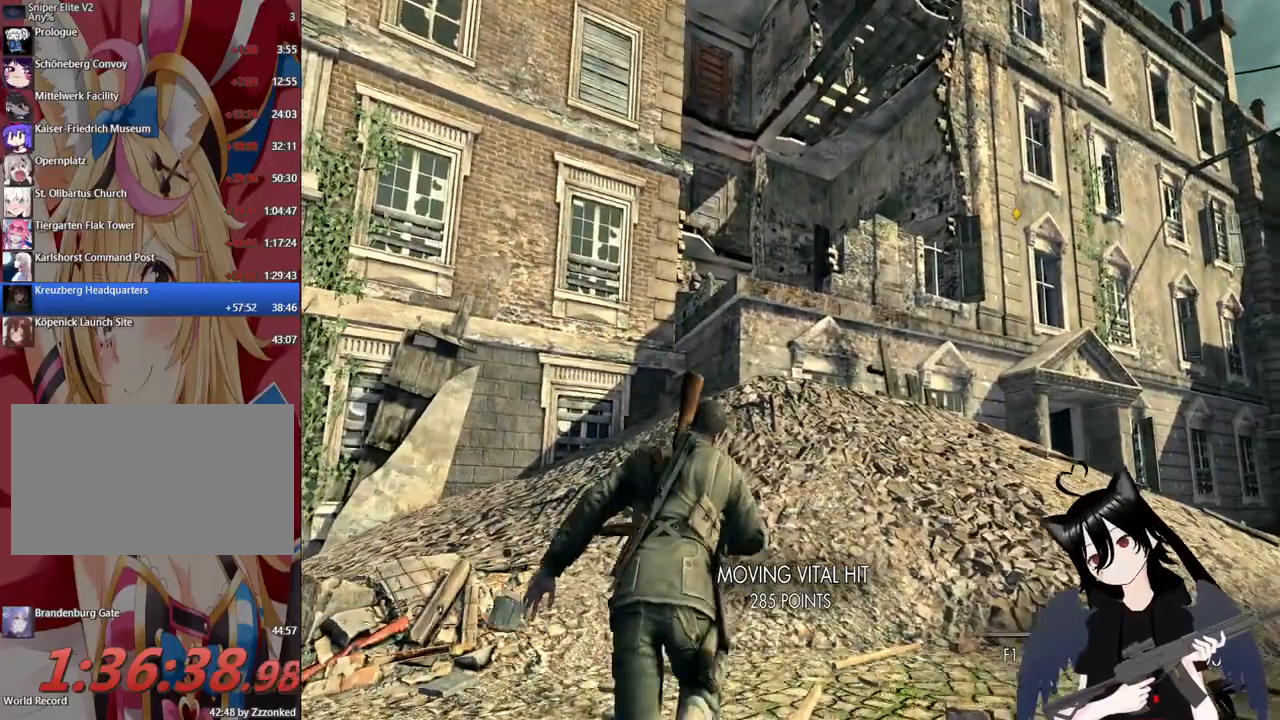
{"keys": ["w"], "mouse": [], "mouse_move": "still", "events": []}
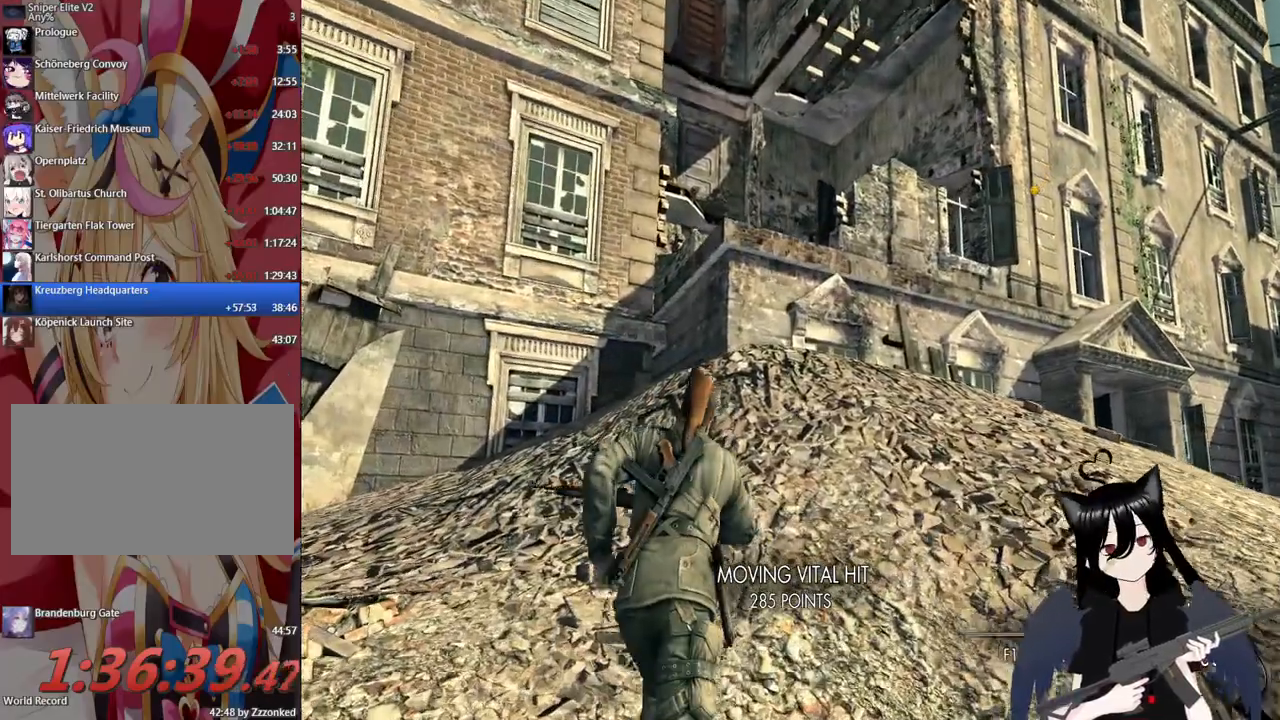
{"keys": ["w"], "mouse": [], "mouse_move": "still", "events": []}
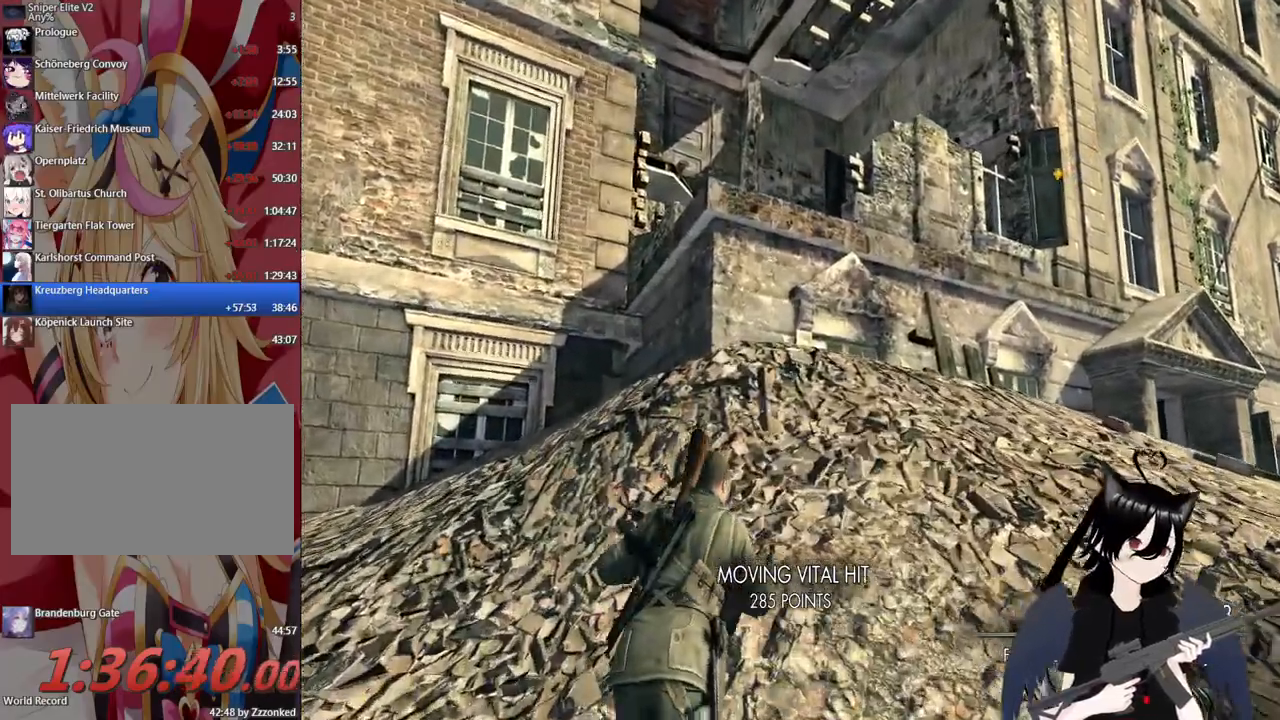
{"keys": ["w"], "mouse": [], "mouse_move": "down-right", "events": [[120, "a", "down"], [260, "a", "up"]]}
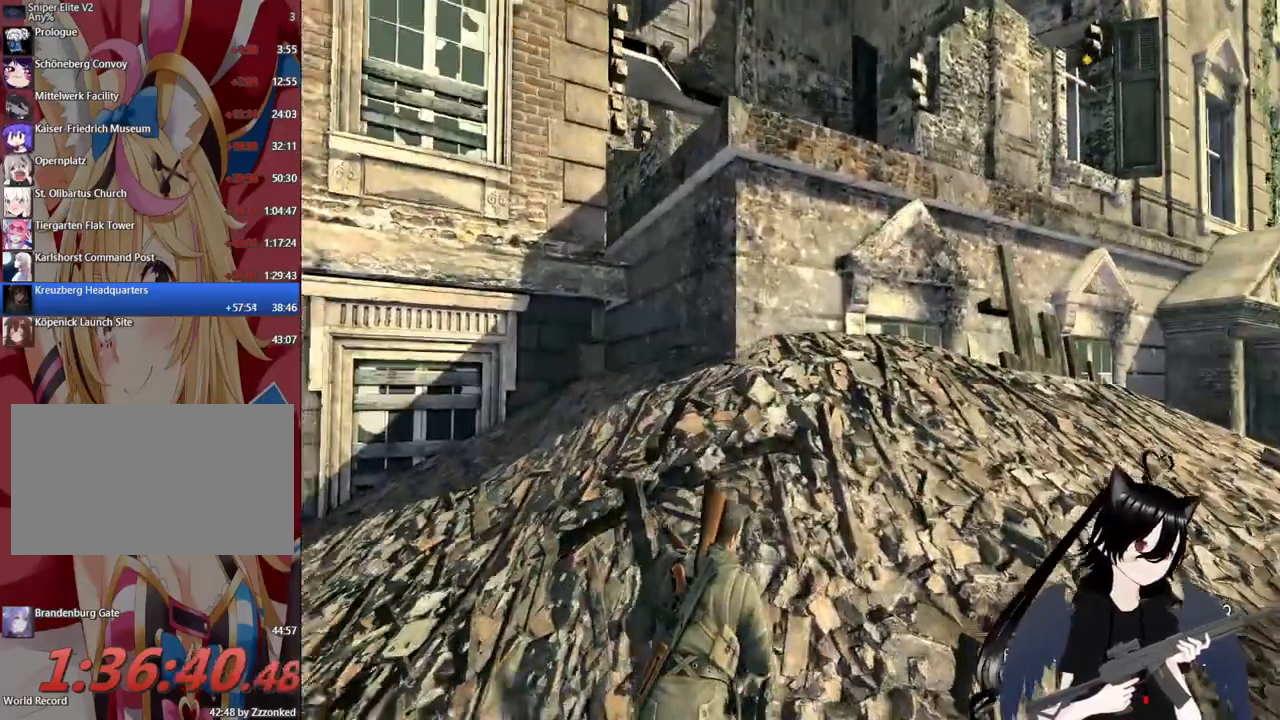
{"keys": ["w"], "mouse": [], "mouse_move": "down-left", "events": [[80, "d", "down"], [360, "d", "up"]]}
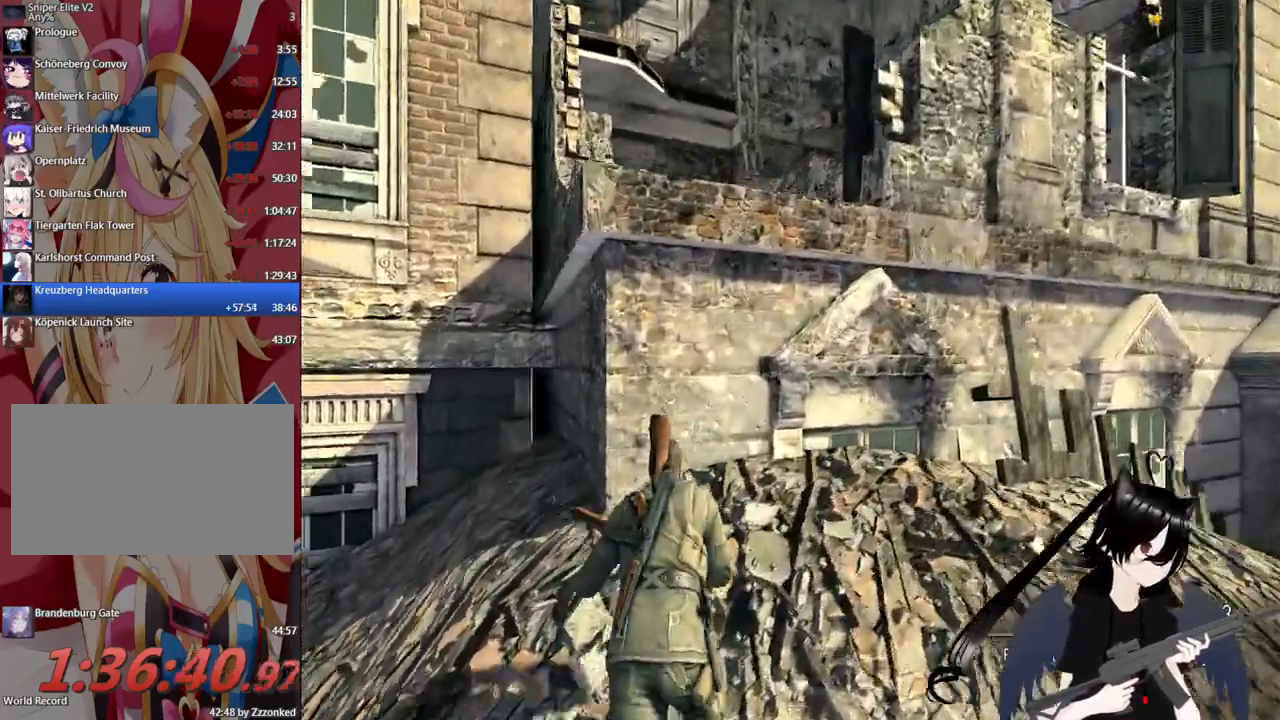
{"keys": ["space", "w"], "mouse": [], "mouse_move": "still", "events": [[240, "space", "down"], [300, "space", "up"], [420, "space", "down"]]}
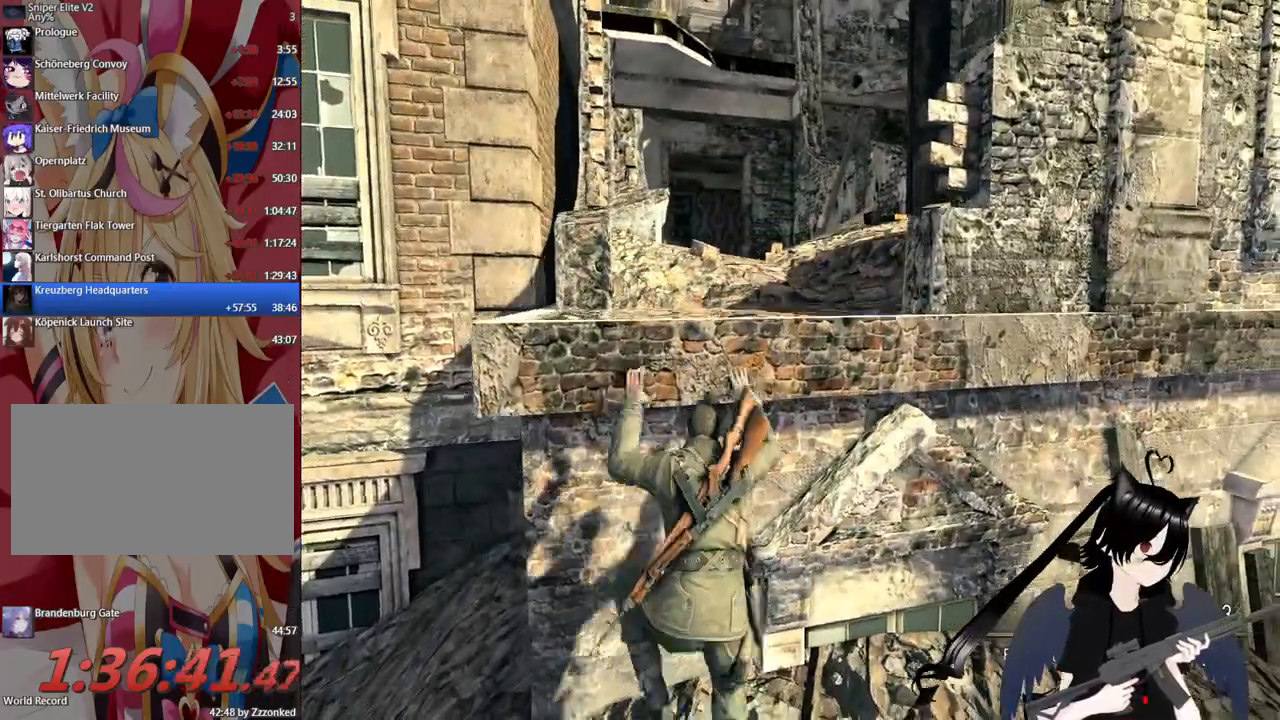
{"keys": ["a", "w"], "mouse": [], "mouse_move": "still", "events": [[60, "space", "up"], [160, "a", "down"]]}
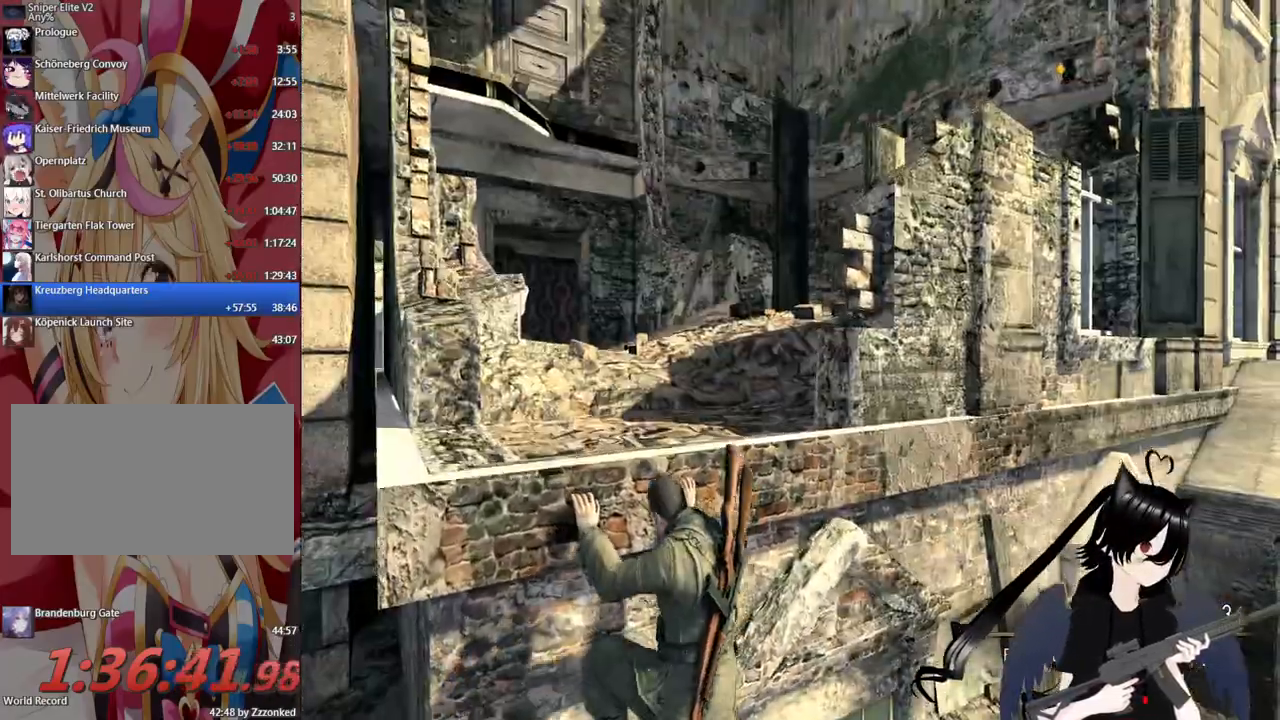
{"keys": ["a", "w"], "mouse": [], "mouse_move": "still", "events": []}
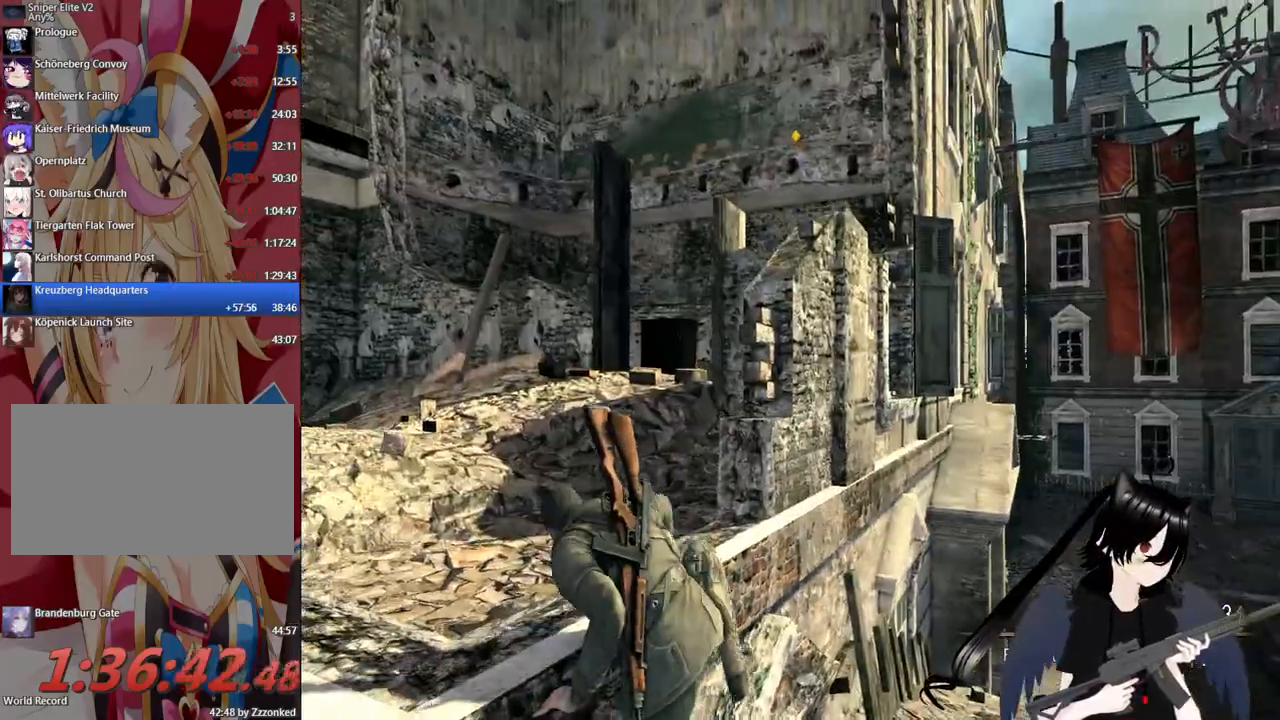
{"keys": ["a", "w"], "mouse": [], "mouse_move": "still", "events": []}
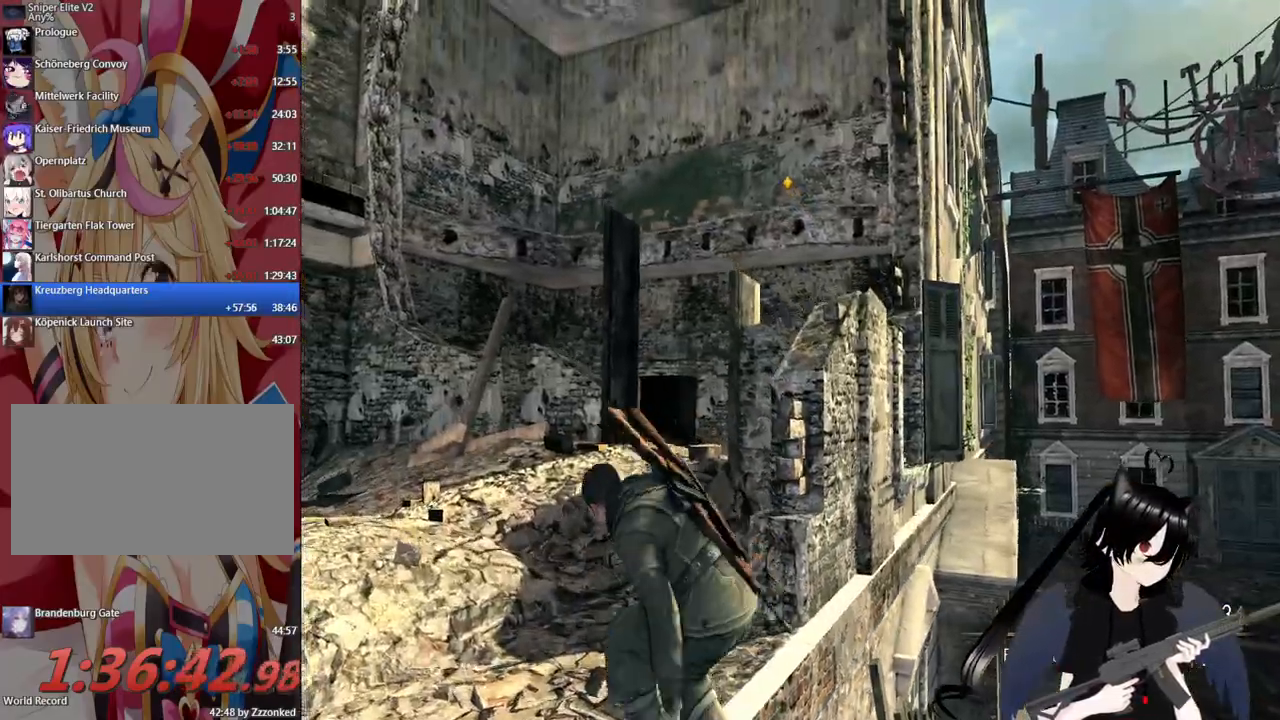
{"keys": ["w"], "mouse": [], "mouse_move": "still", "events": [[20, "shift", "down"], [160, "a", "up"], [300, "shift", "up"]]}